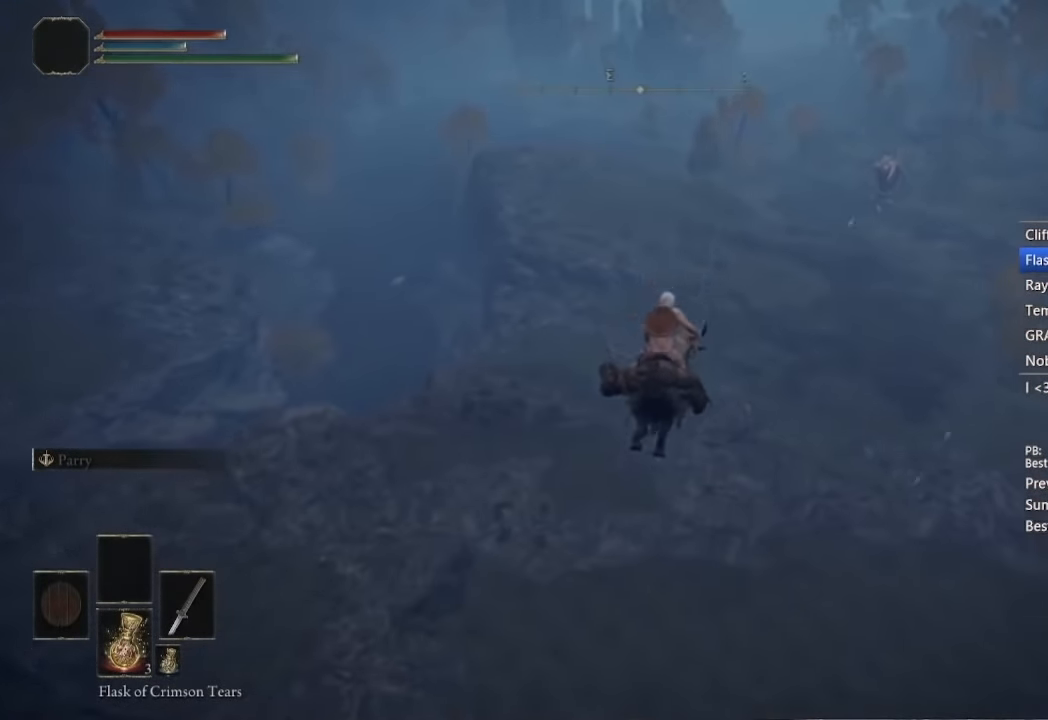
Gameplay with a controller (Xbox layout); each line is a JSON object with the inputs held at the frame after it (dt_ms = milliseconds from this image to that frame). "button_events" lists button changes between this image and that frame as [ms after this image, input, new state], when the widget could be followed in between (sticks are given only as held states).
{"dt_ms": 500, "buttons": [], "left_stick": "center", "right_stick": "up", "button_events": []}
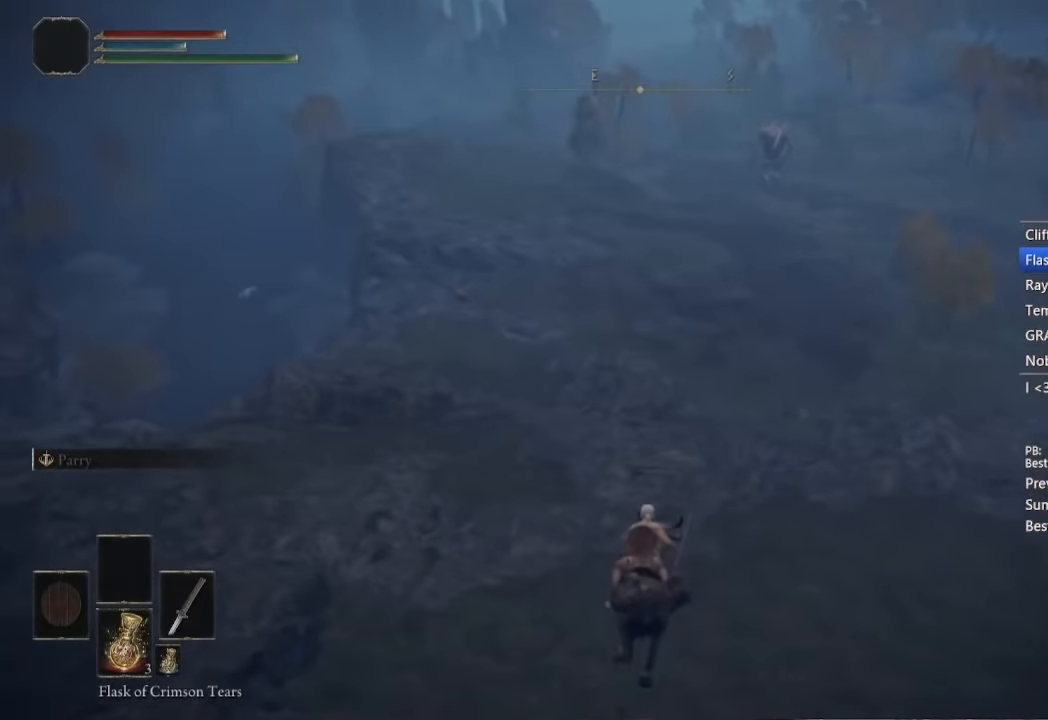
{"dt_ms": 500, "buttons": [], "left_stick": "center", "right_stick": "up", "button_events": []}
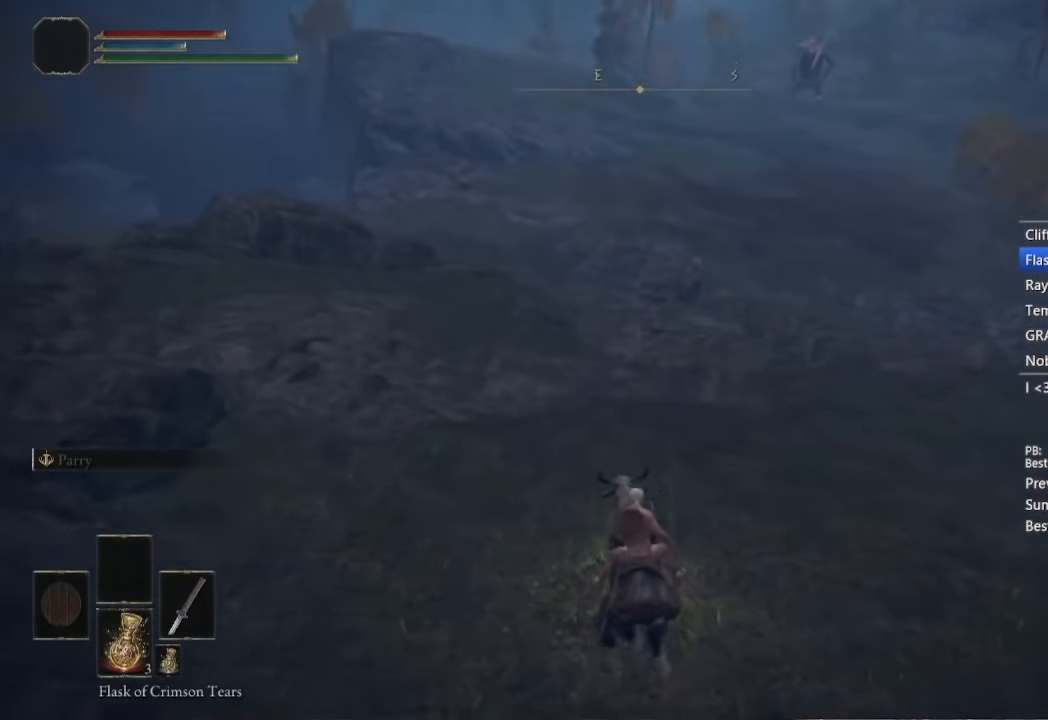
{"dt_ms": 500, "buttons": [], "left_stick": "center", "right_stick": "center", "button_events": [[16, "B", "down"], [100, "B", "up"]]}
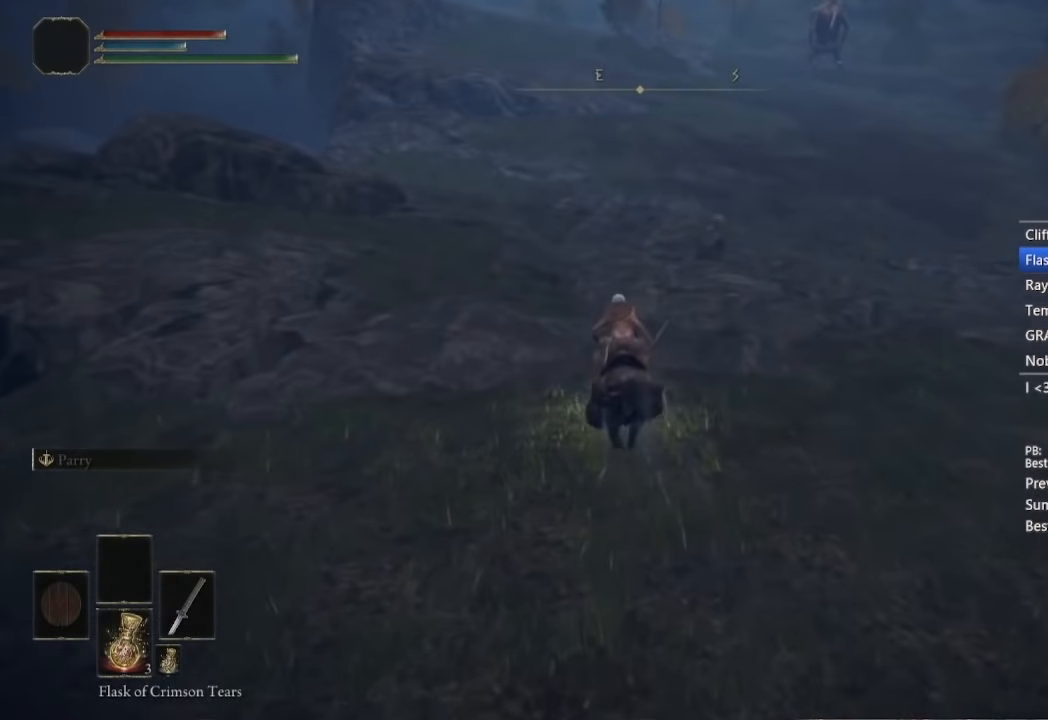
{"dt_ms": 500, "buttons": [], "left_stick": "center", "right_stick": "center", "button_events": []}
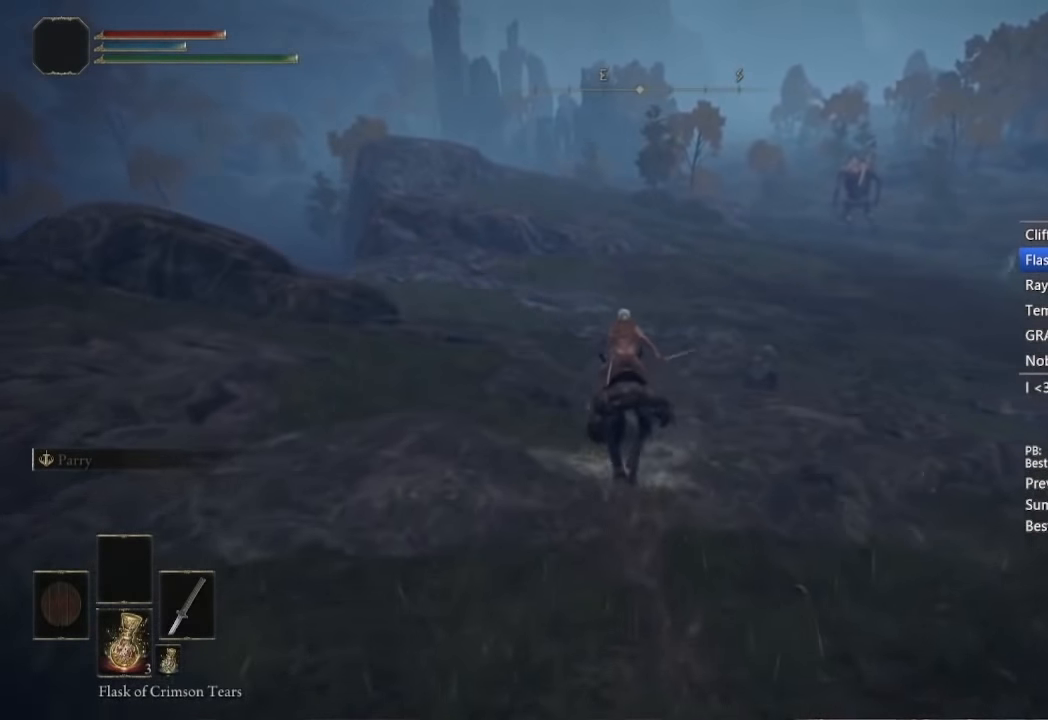
{"dt_ms": 500, "buttons": [], "left_stick": "center", "right_stick": "center", "button_events": []}
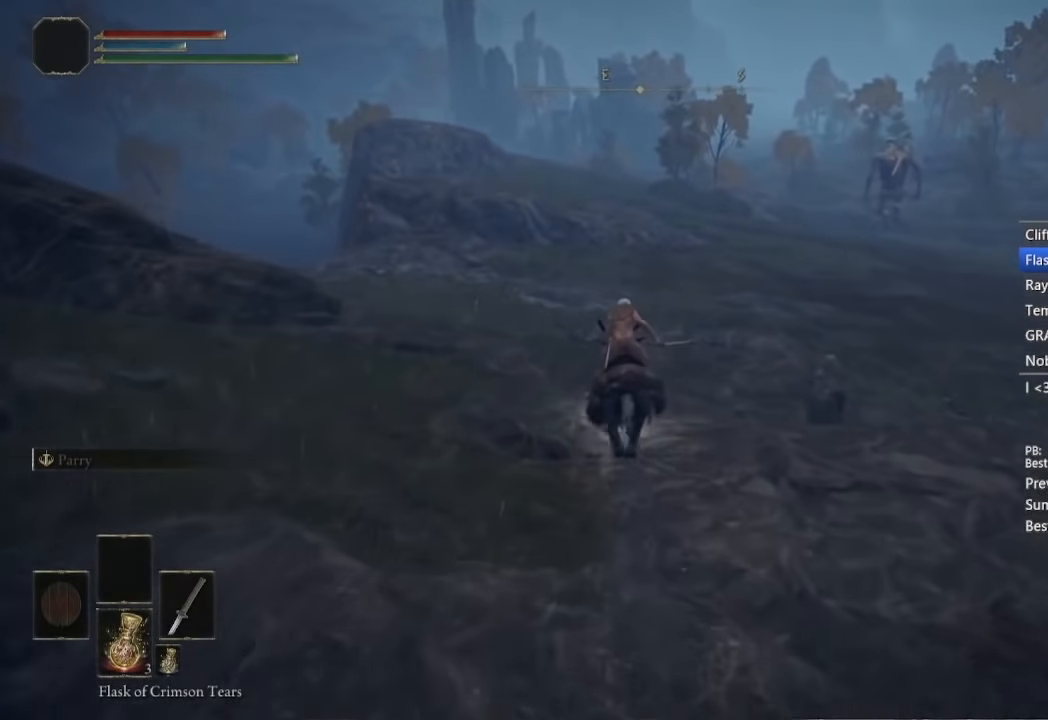
{"dt_ms": 500, "buttons": [], "left_stick": "center", "right_stick": "center", "button_events": []}
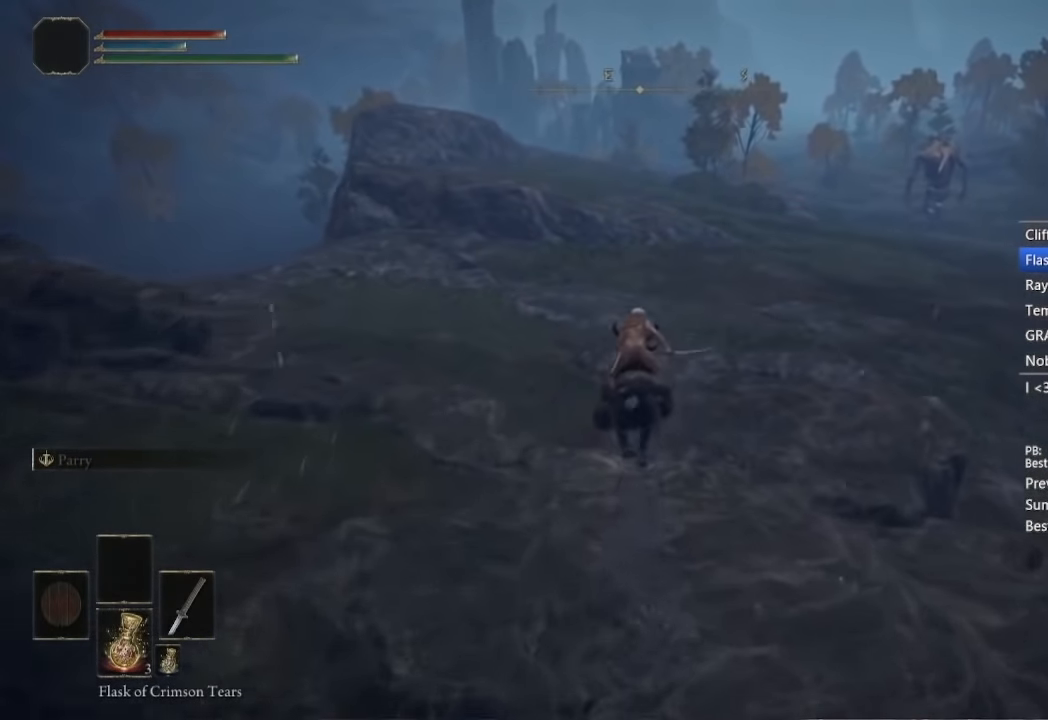
{"dt_ms": 500, "buttons": [], "left_stick": "center", "right_stick": "down-right", "button_events": [[150, "B", "down"], [200, "B", "up"]]}
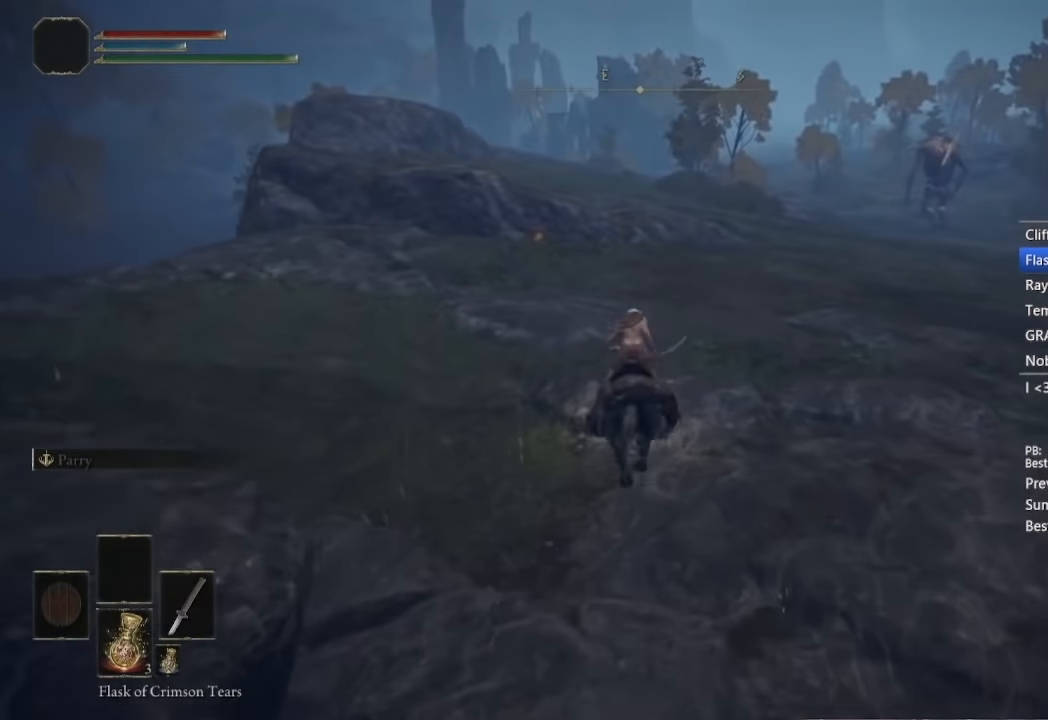
{"dt_ms": 500, "buttons": [], "left_stick": "center", "right_stick": "down-left", "button_events": []}
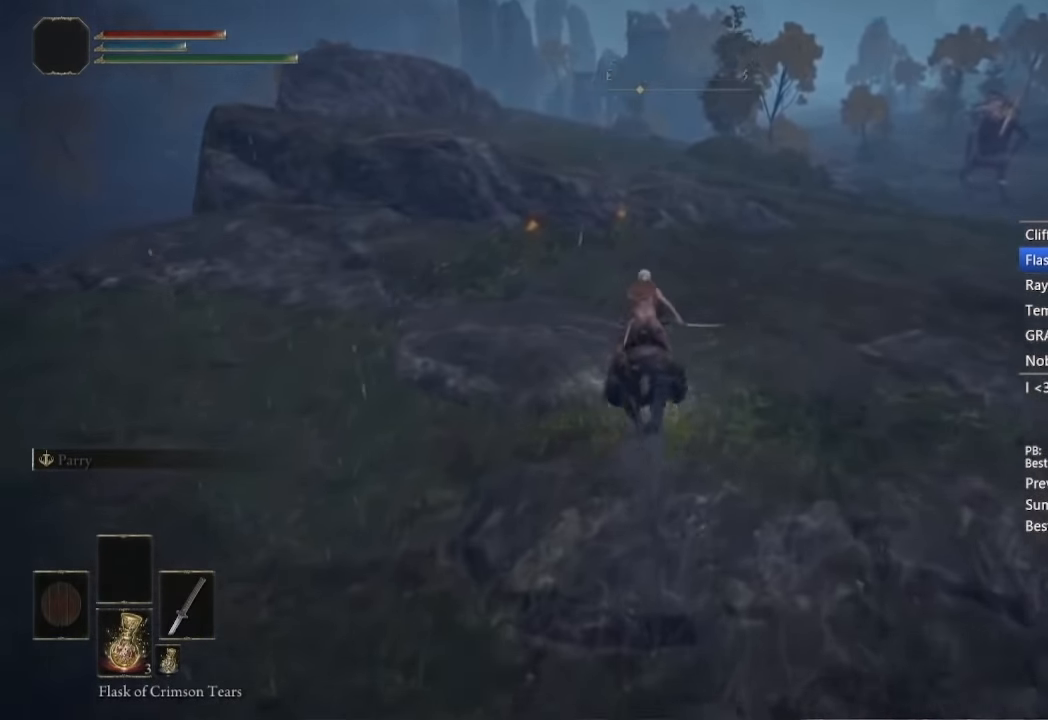
{"dt_ms": 500, "buttons": [], "left_stick": "center", "right_stick": "down-left", "button_events": []}
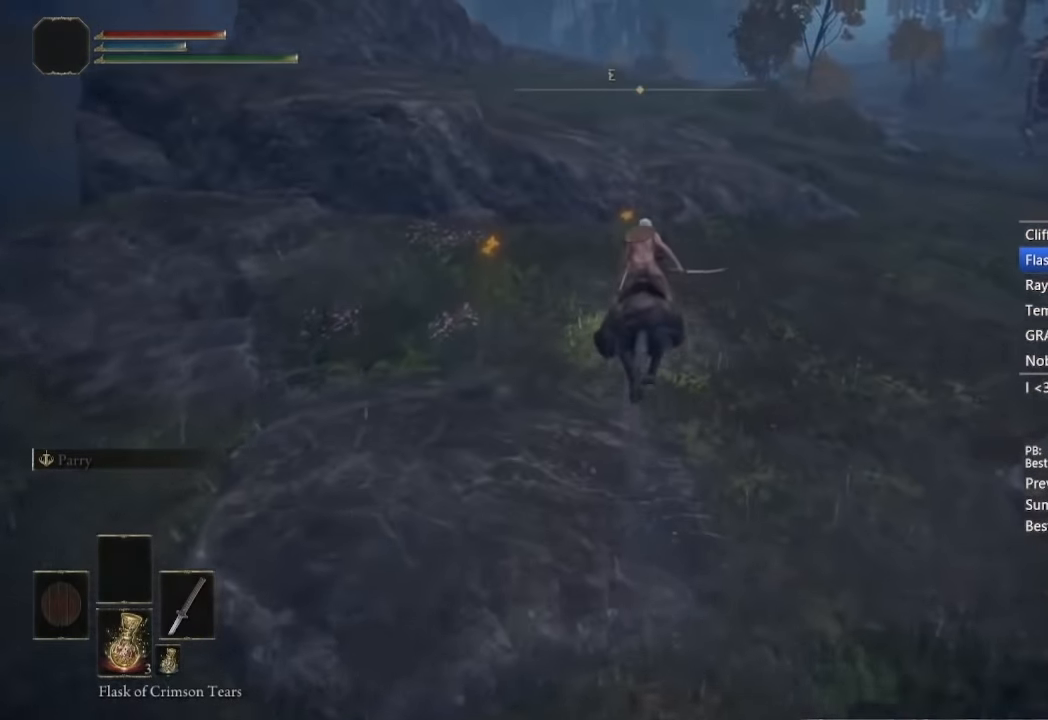
{"dt_ms": 500, "buttons": [], "left_stick": "center", "right_stick": "down", "button_events": []}
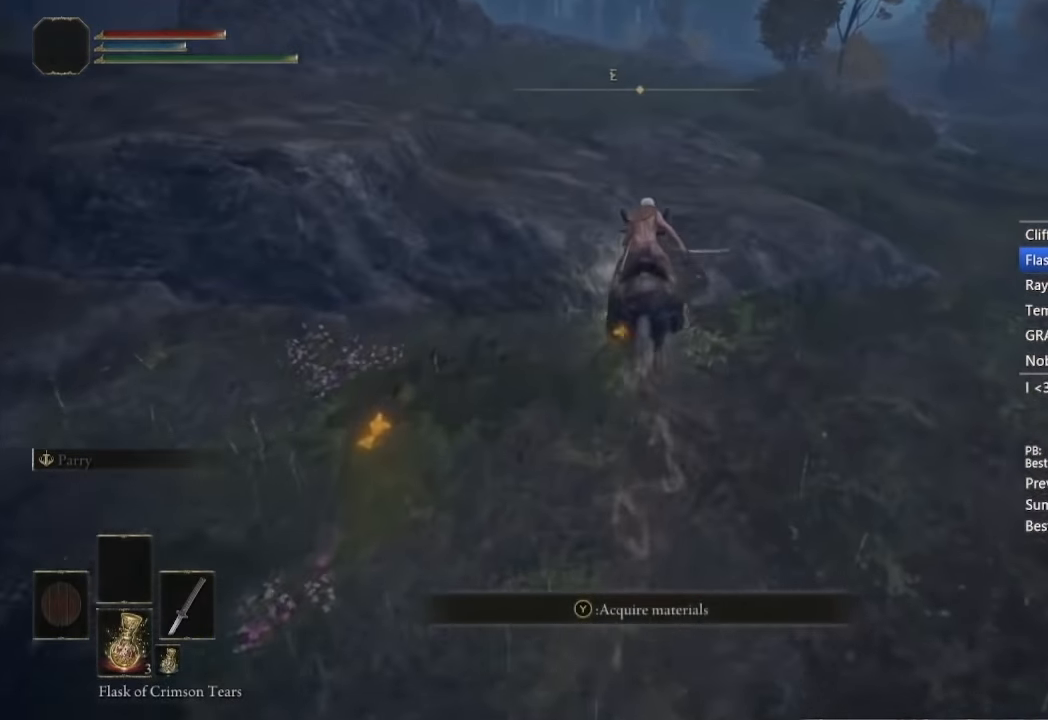
{"dt_ms": 500, "buttons": ["B"], "left_stick": "center", "right_stick": "center", "button_events": [[467, "B", "down"]]}
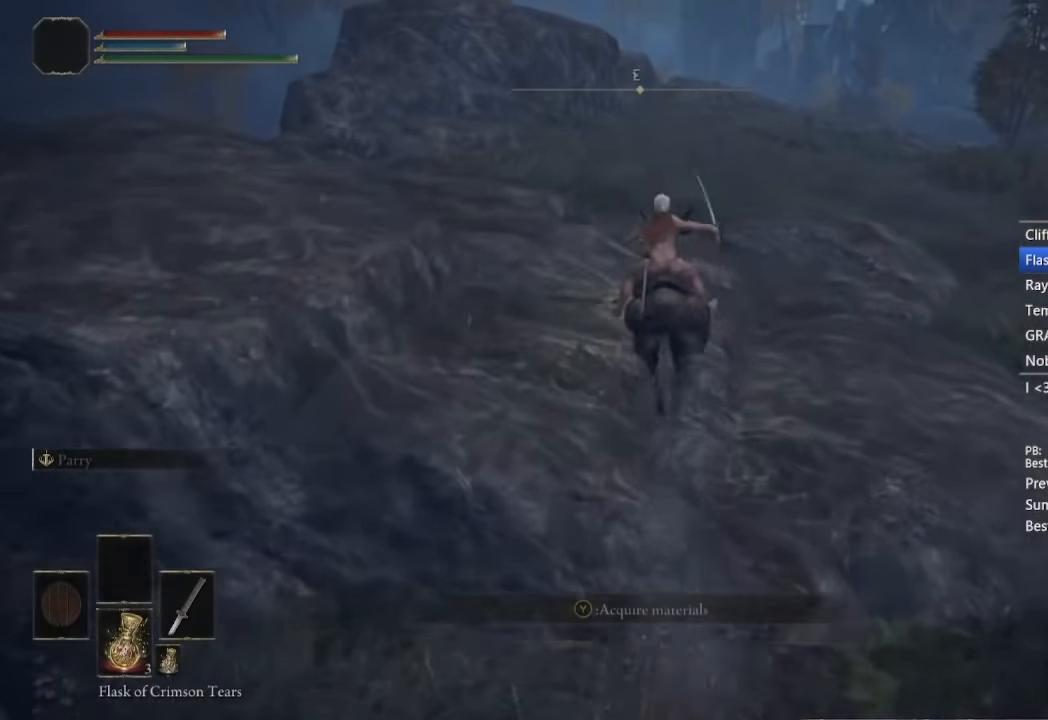
{"dt_ms": 500, "buttons": [], "left_stick": "center", "right_stick": "down-right", "button_events": [[17, "B", "up"]]}
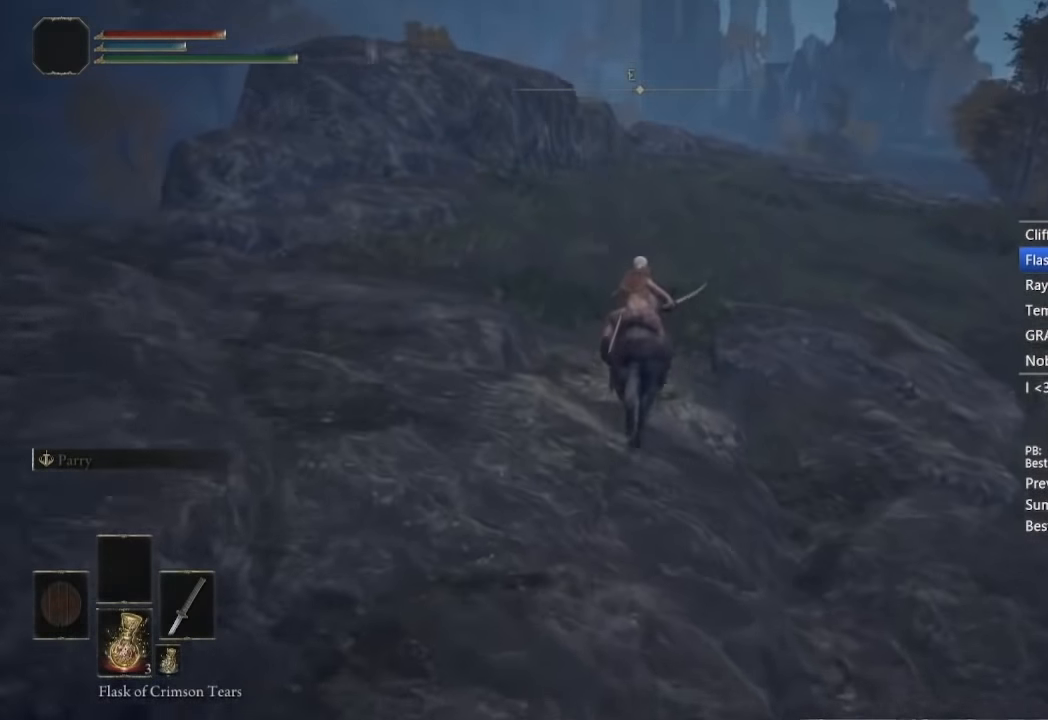
{"dt_ms": 500, "buttons": [], "left_stick": "center", "right_stick": "center", "button_events": []}
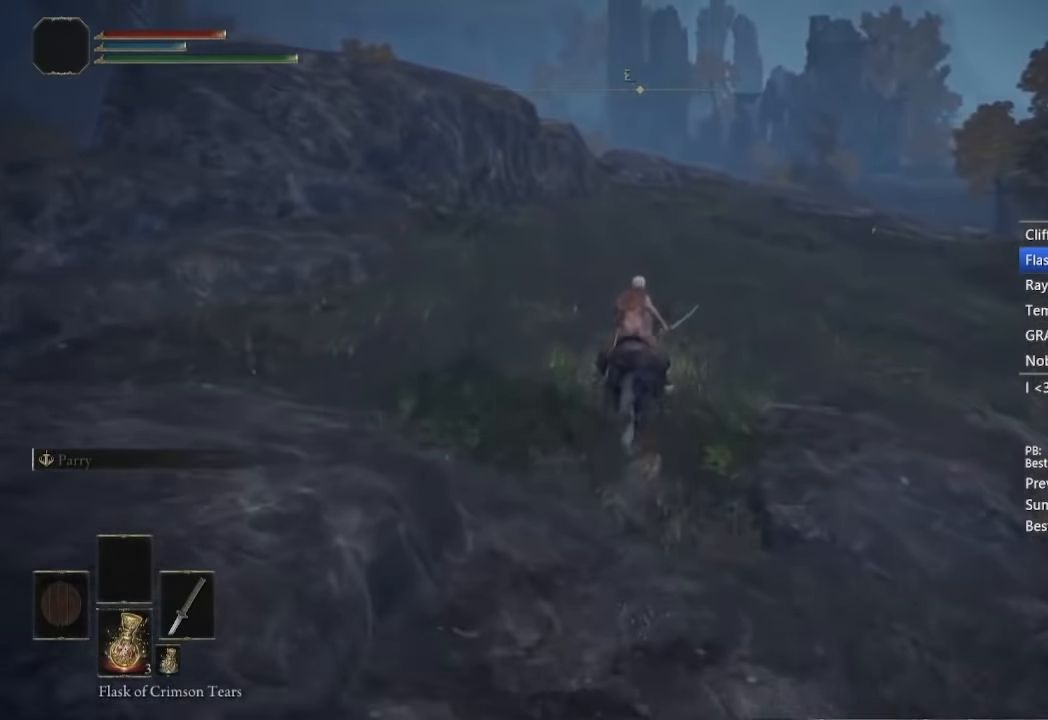
{"dt_ms": 500, "buttons": [], "left_stick": "center", "right_stick": "down-right", "button_events": []}
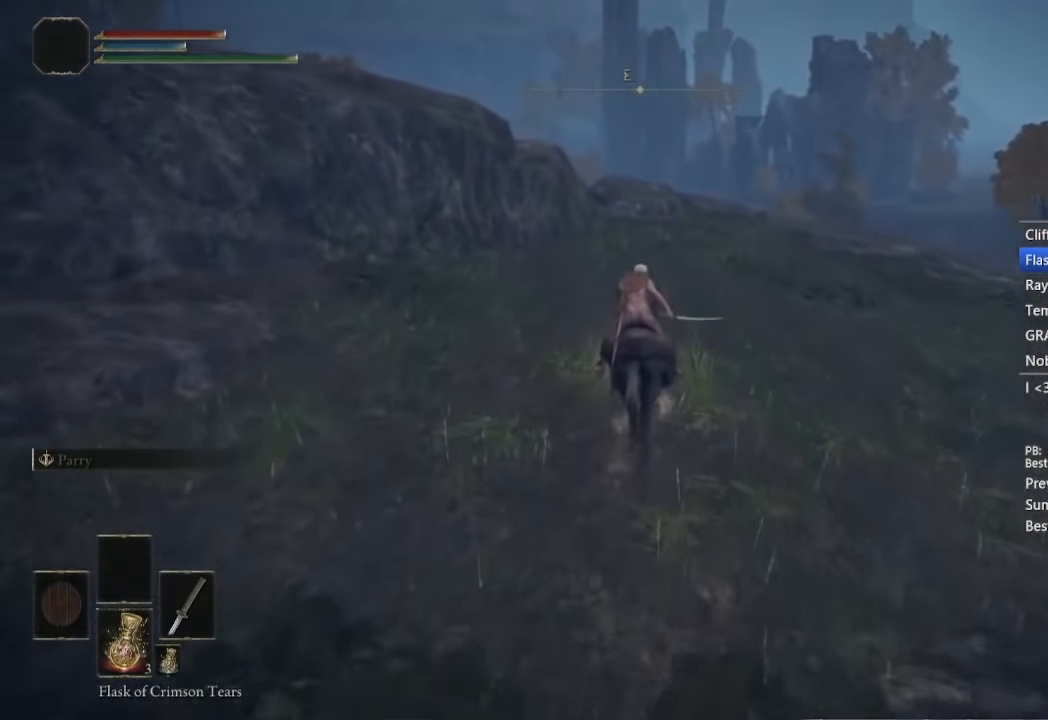
{"dt_ms": 500, "buttons": [], "left_stick": "center", "right_stick": "down", "button_events": []}
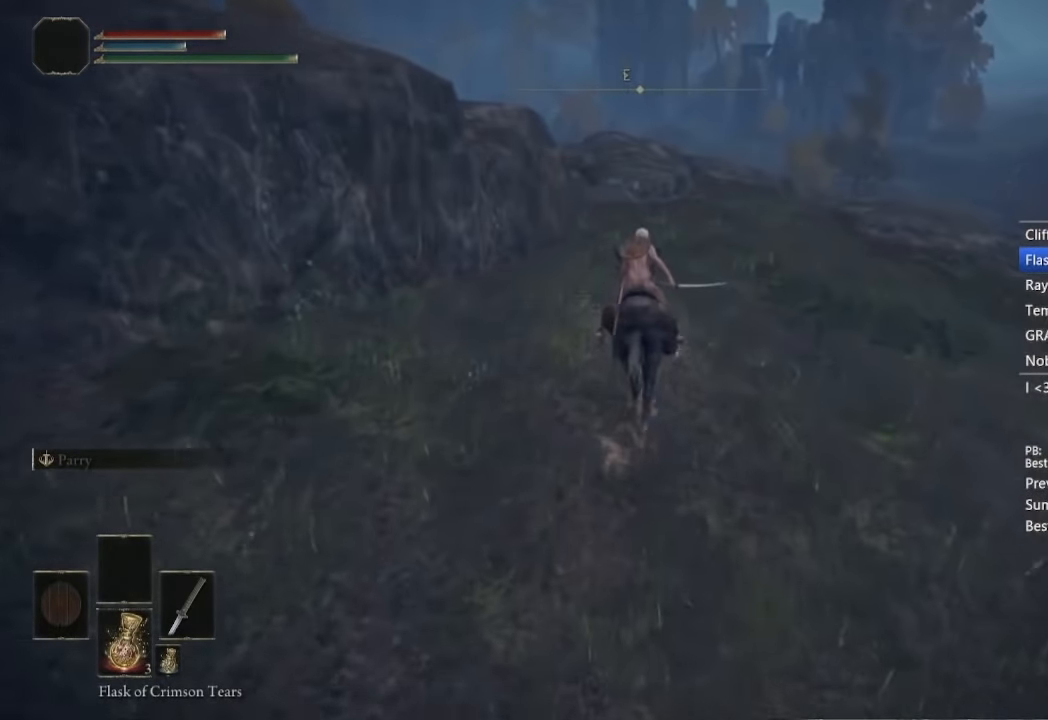
{"dt_ms": 500, "buttons": [], "left_stick": "center", "right_stick": "down", "button_events": []}
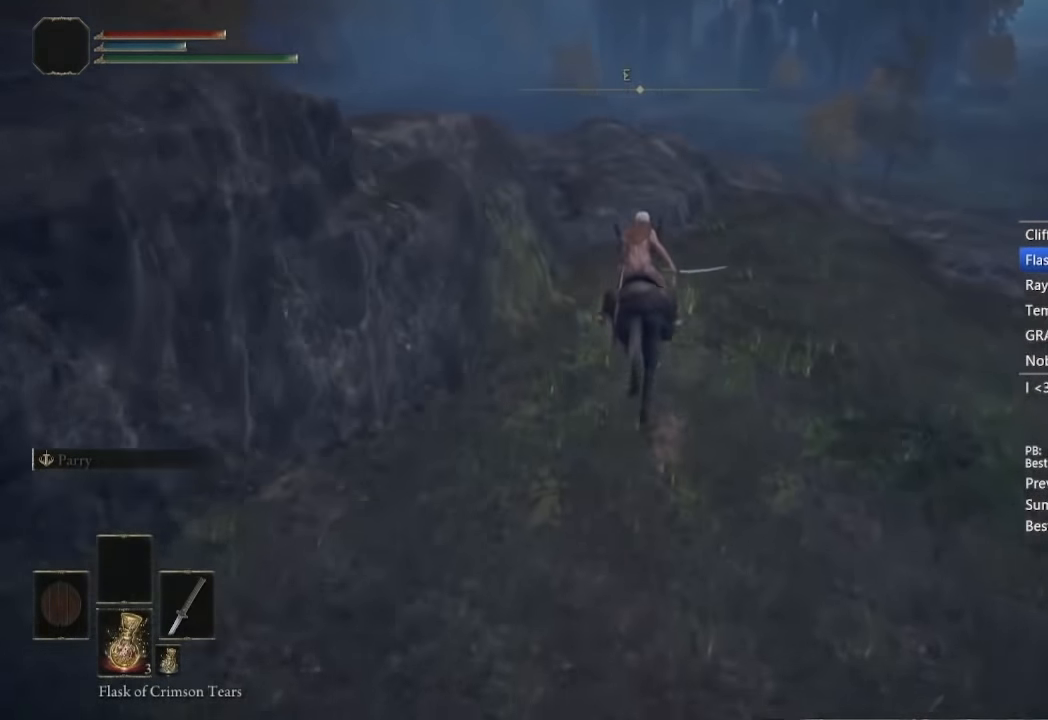
{"dt_ms": 500, "buttons": [], "left_stick": "center", "right_stick": "down", "button_events": [[333, "B", "down"], [450, "B", "up"]]}
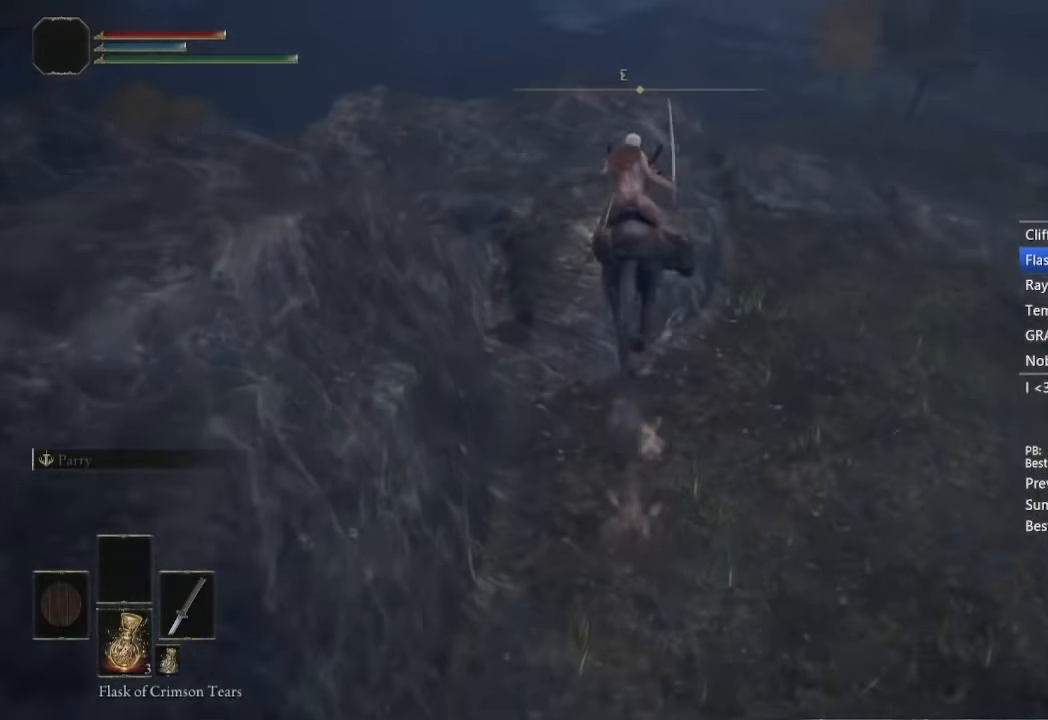
{"dt_ms": 500, "buttons": [], "left_stick": "center", "right_stick": "center", "button_events": []}
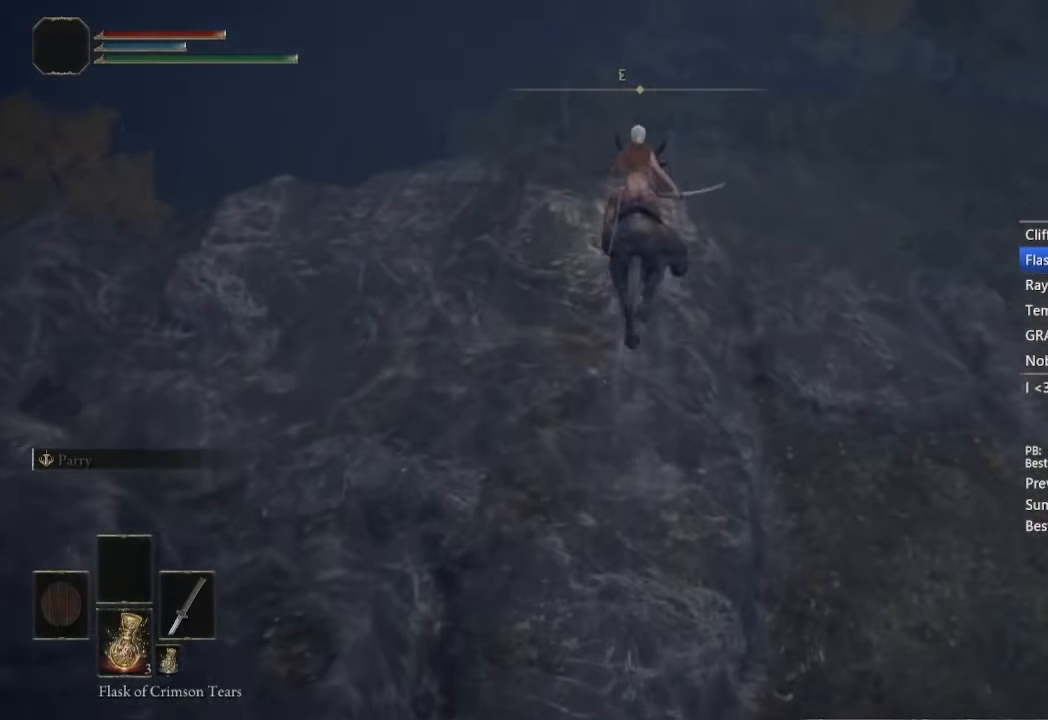
{"dt_ms": 500, "buttons": [], "left_stick": "center", "right_stick": "center", "button_events": [[183, "A", "down"], [300, "A", "up"]]}
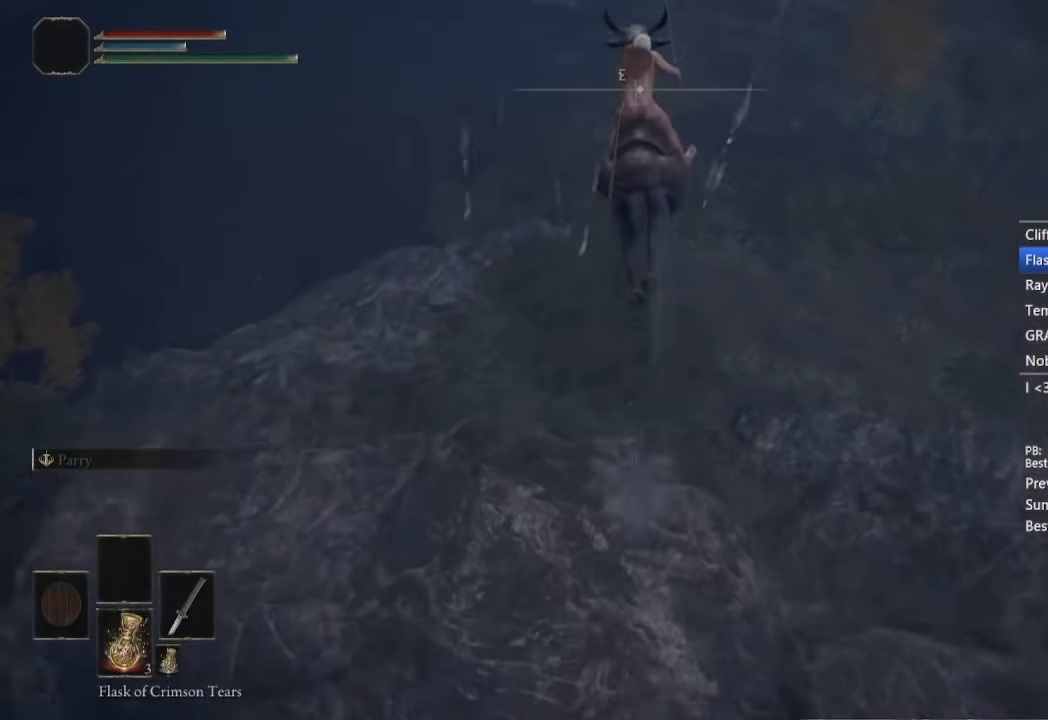
{"dt_ms": 500, "buttons": [], "left_stick": "center", "right_stick": "center", "button_events": []}
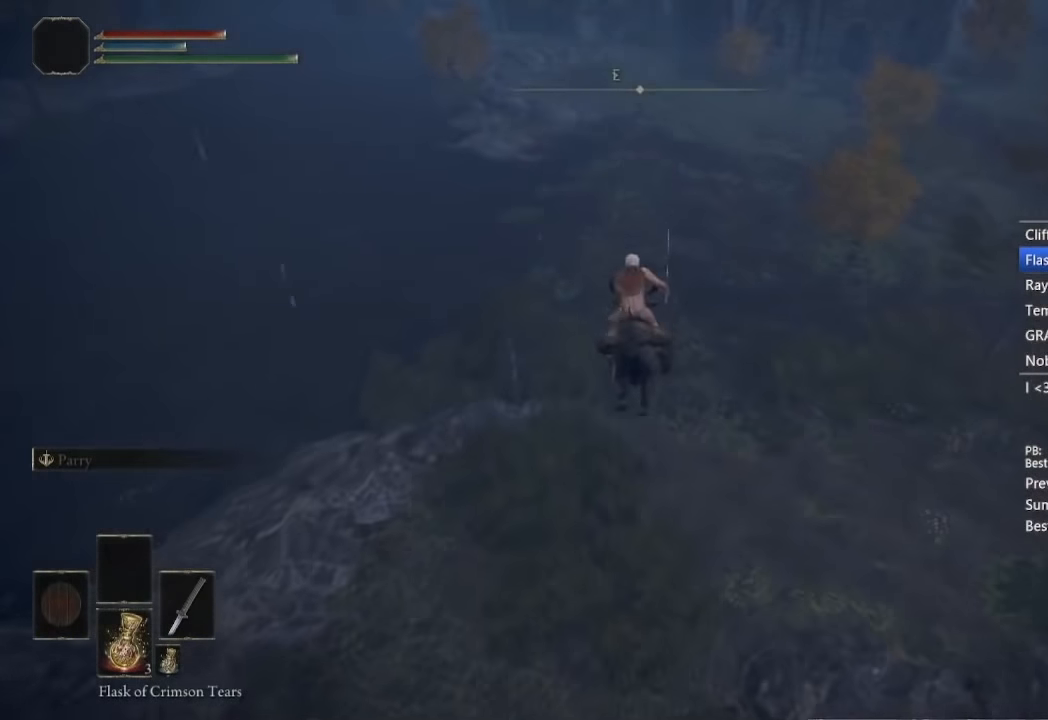
{"dt_ms": 500, "buttons": [], "left_stick": "center", "right_stick": "up", "button_events": []}
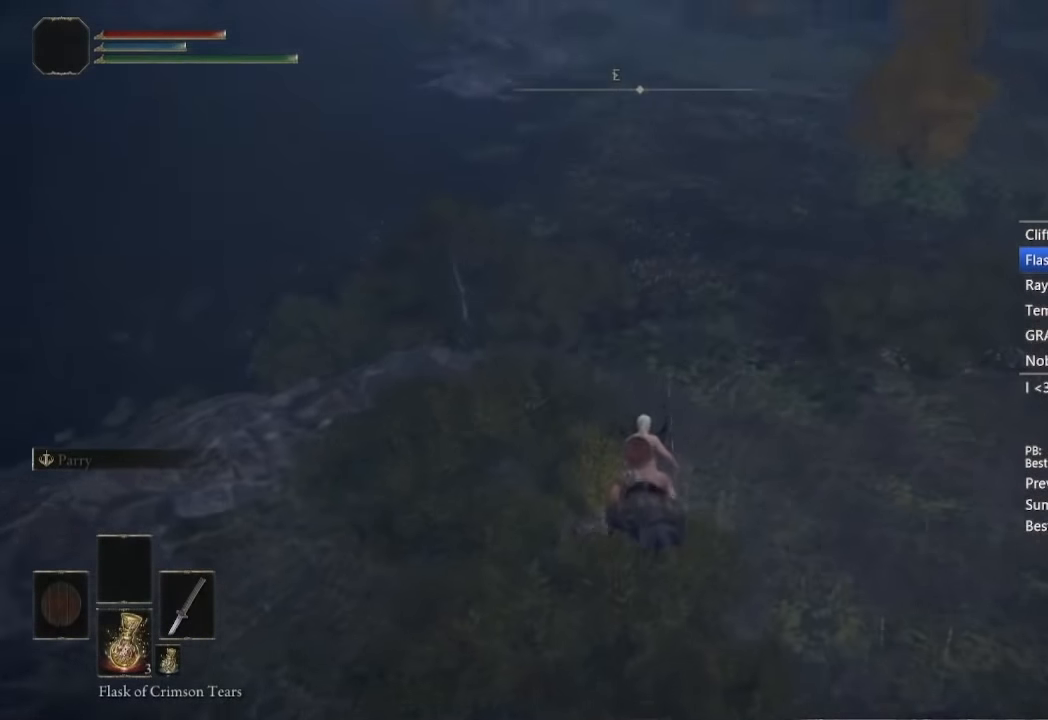
{"dt_ms": 500, "buttons": [], "left_stick": "center", "right_stick": "up-left", "button_events": [[233, "B", "down"], [400, "B", "up"]]}
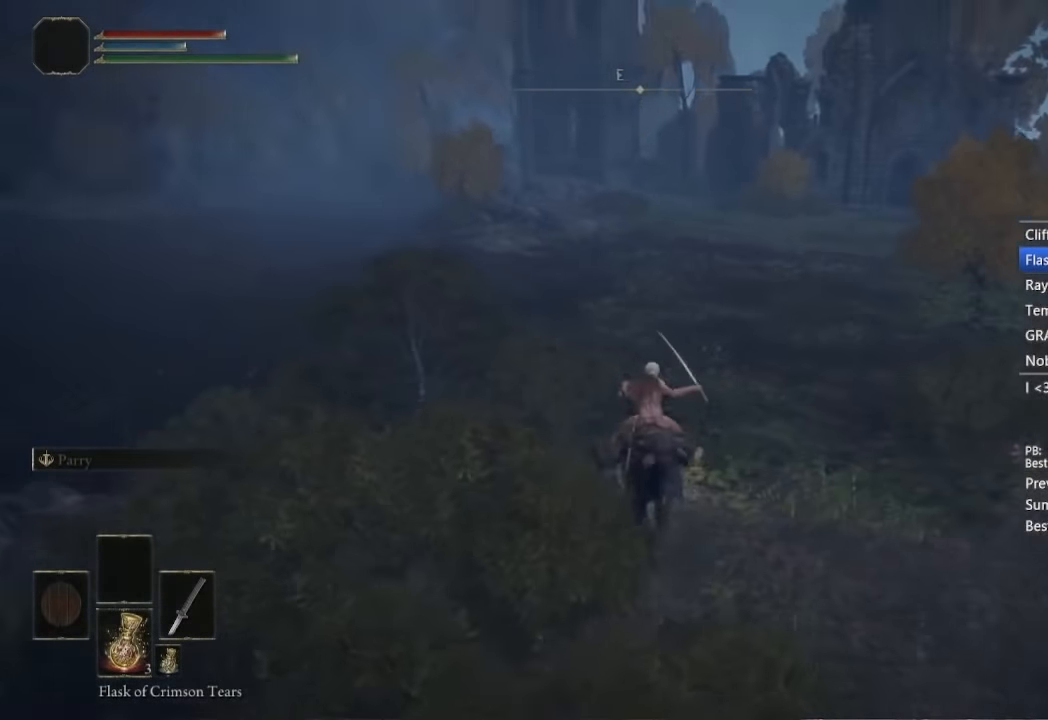
{"dt_ms": 500, "buttons": [], "left_stick": "center", "right_stick": "up-left", "button_events": []}
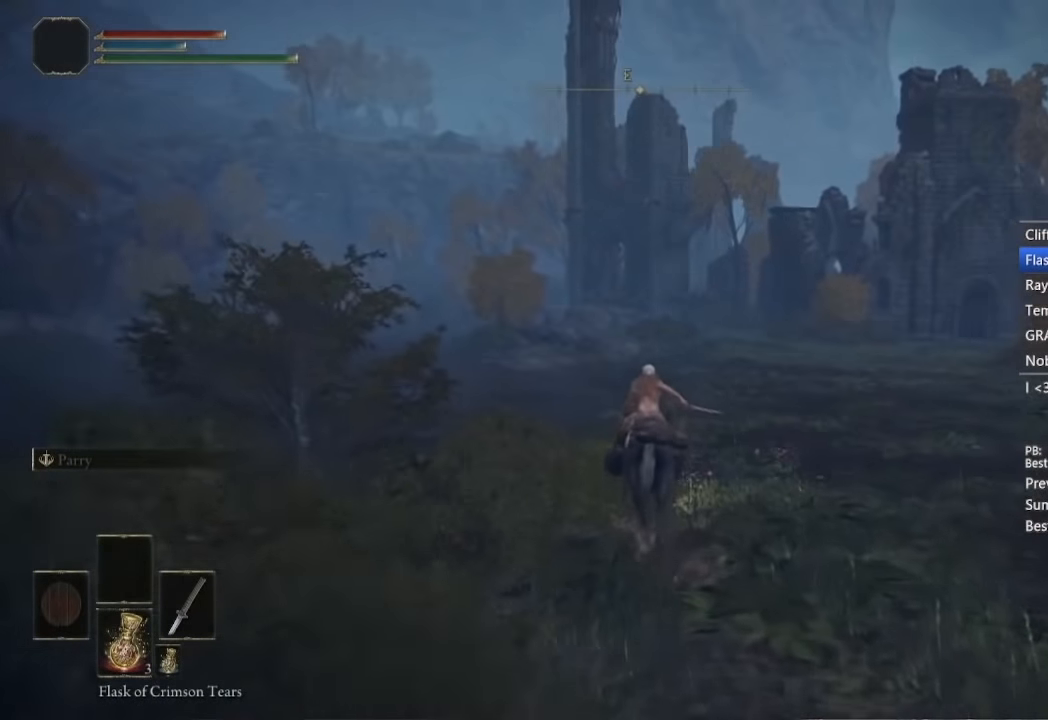
{"dt_ms": 500, "buttons": [], "left_stick": "center", "right_stick": "center", "button_events": []}
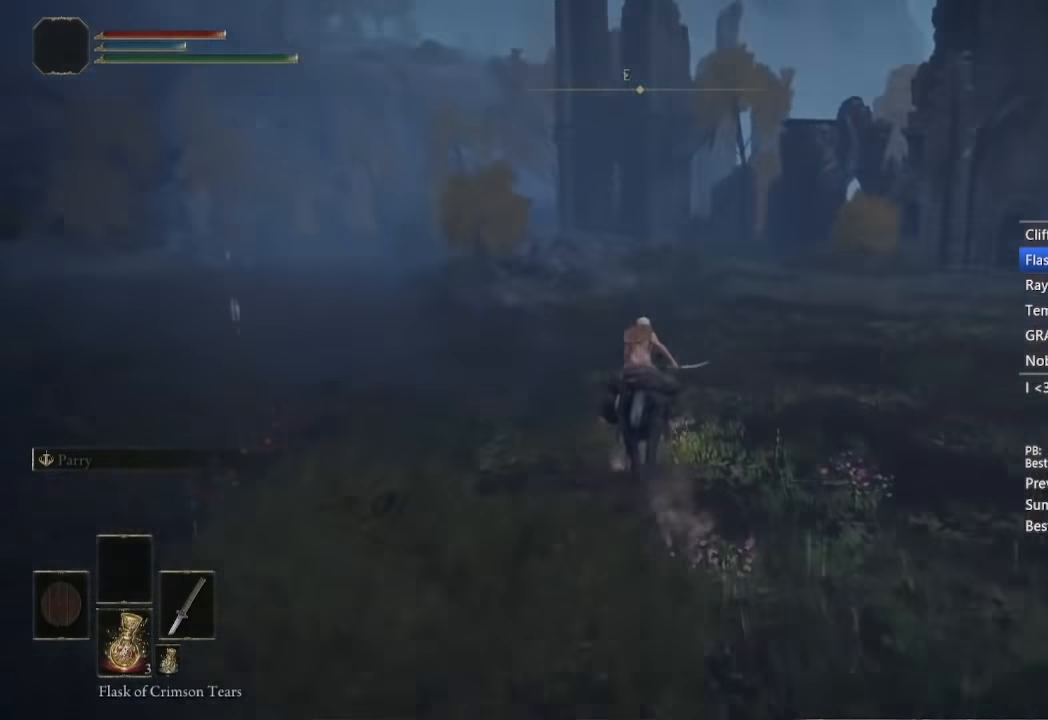
{"dt_ms": 500, "buttons": [], "left_stick": "center", "right_stick": "down-left", "button_events": [[183, "B", "down"], [300, "B", "up"]]}
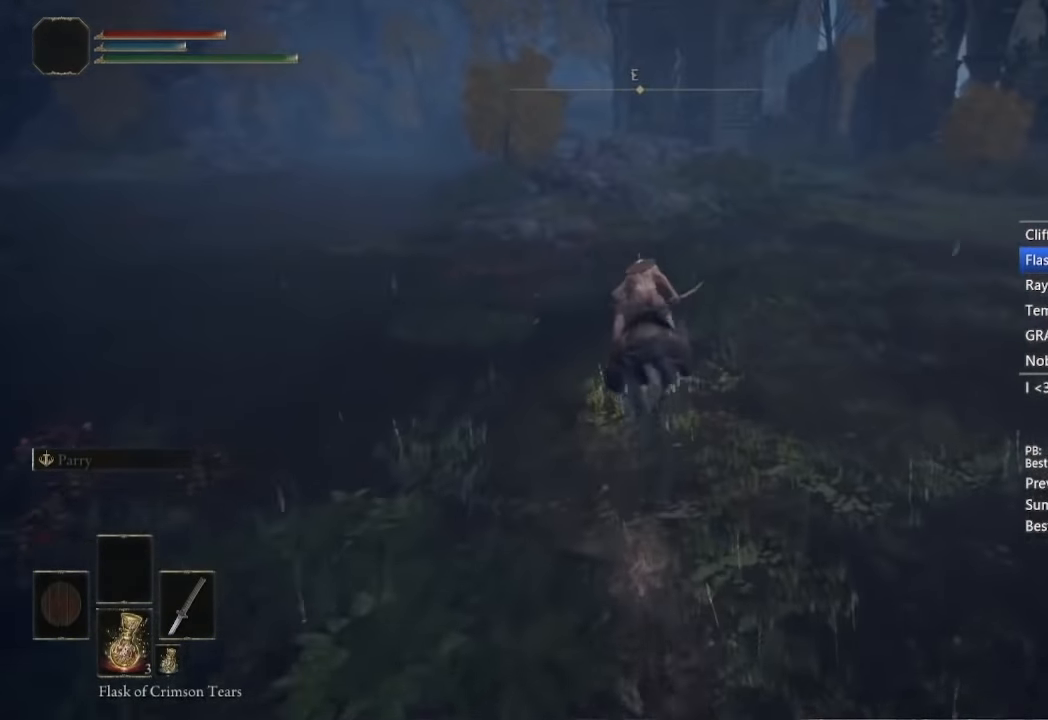
{"dt_ms": 500, "buttons": [], "left_stick": "right", "right_stick": "center", "button_events": []}
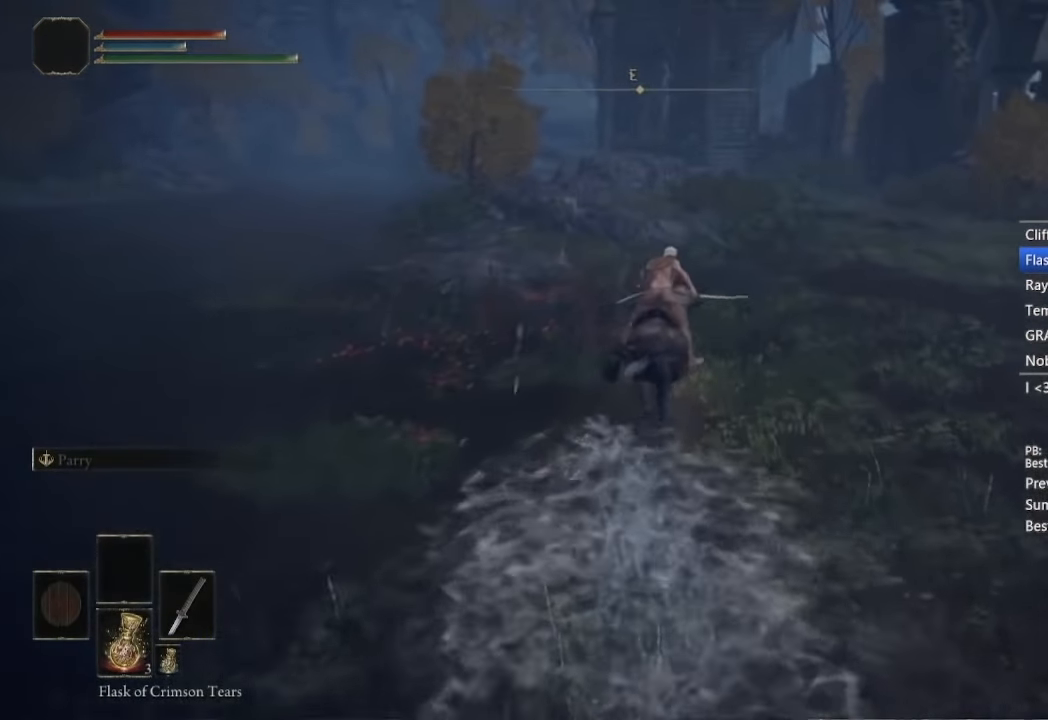
{"dt_ms": 500, "buttons": [], "left_stick": "center", "right_stick": "down", "button_events": []}
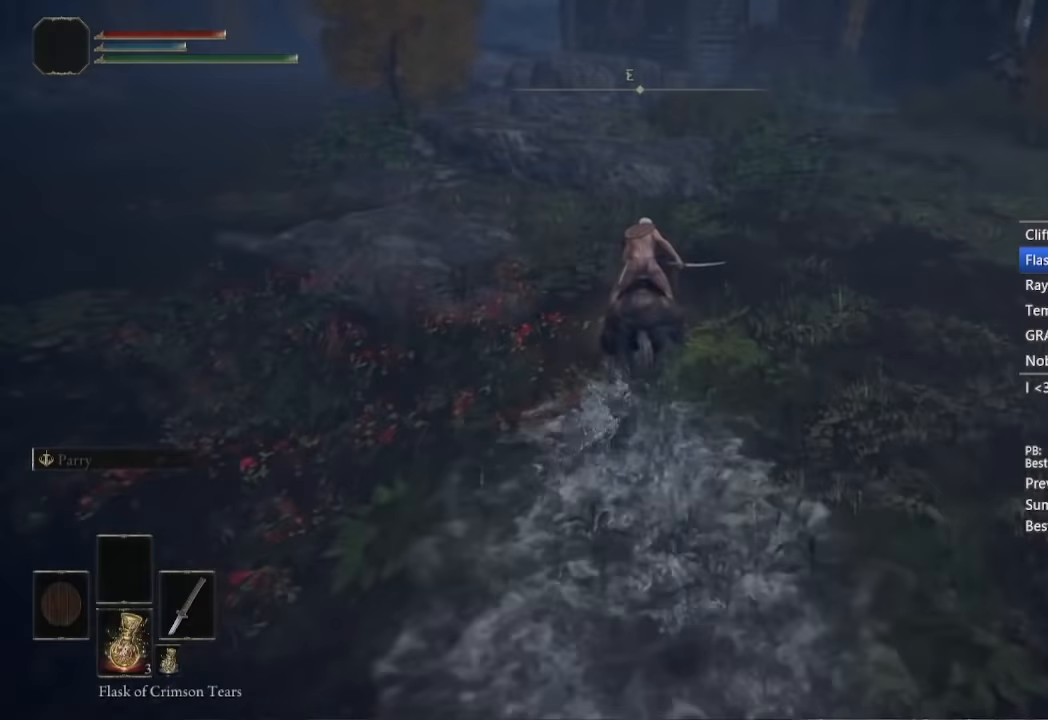
{"dt_ms": 1000, "buttons": [], "left_stick": "left", "right_stick": "down", "button_events": []}
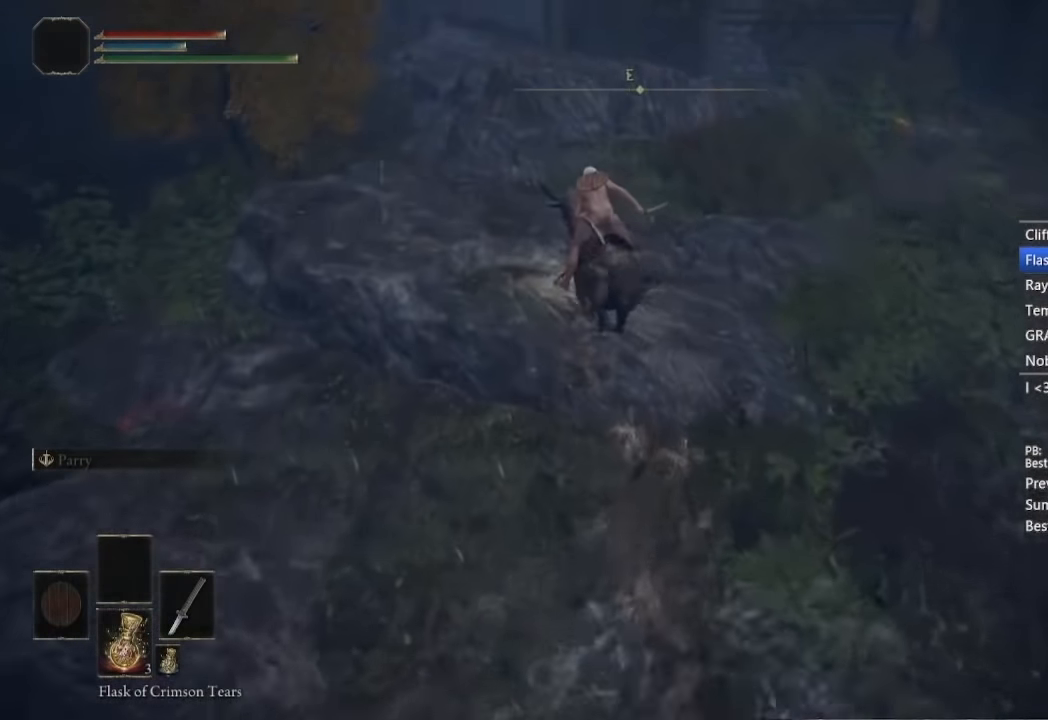
{"dt_ms": 500, "buttons": [], "left_stick": "left", "right_stick": "down-right", "button_events": [[367, "B", "down"], [500, "B", "up"]]}
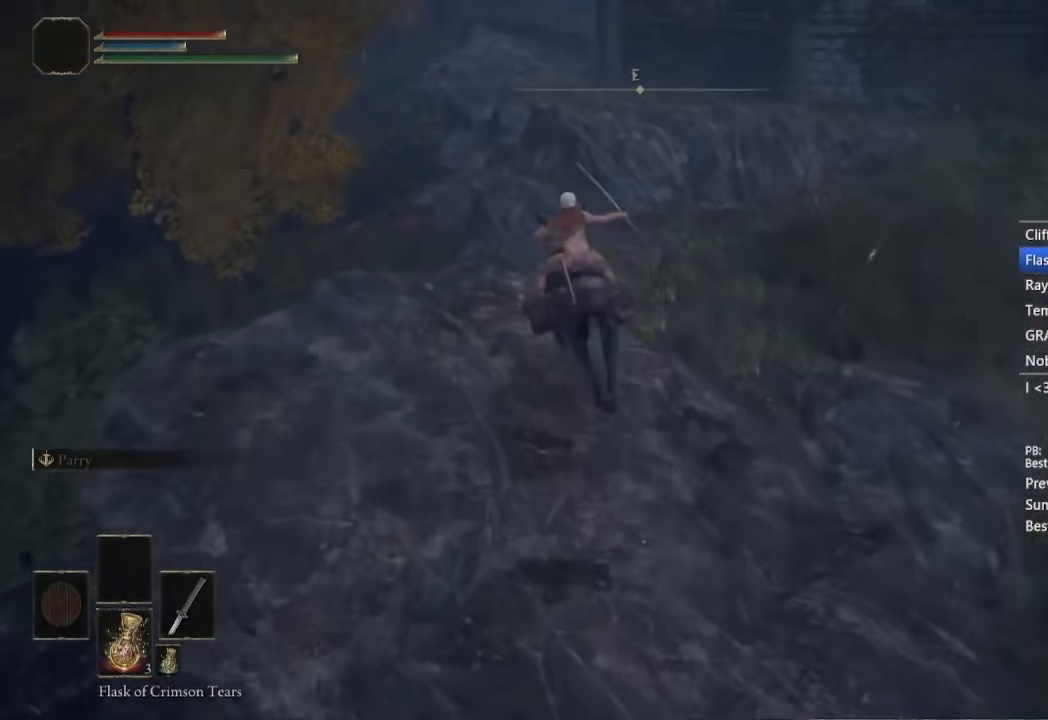
{"dt_ms": 1000, "buttons": [], "left_stick": "center", "right_stick": "center", "button_events": []}